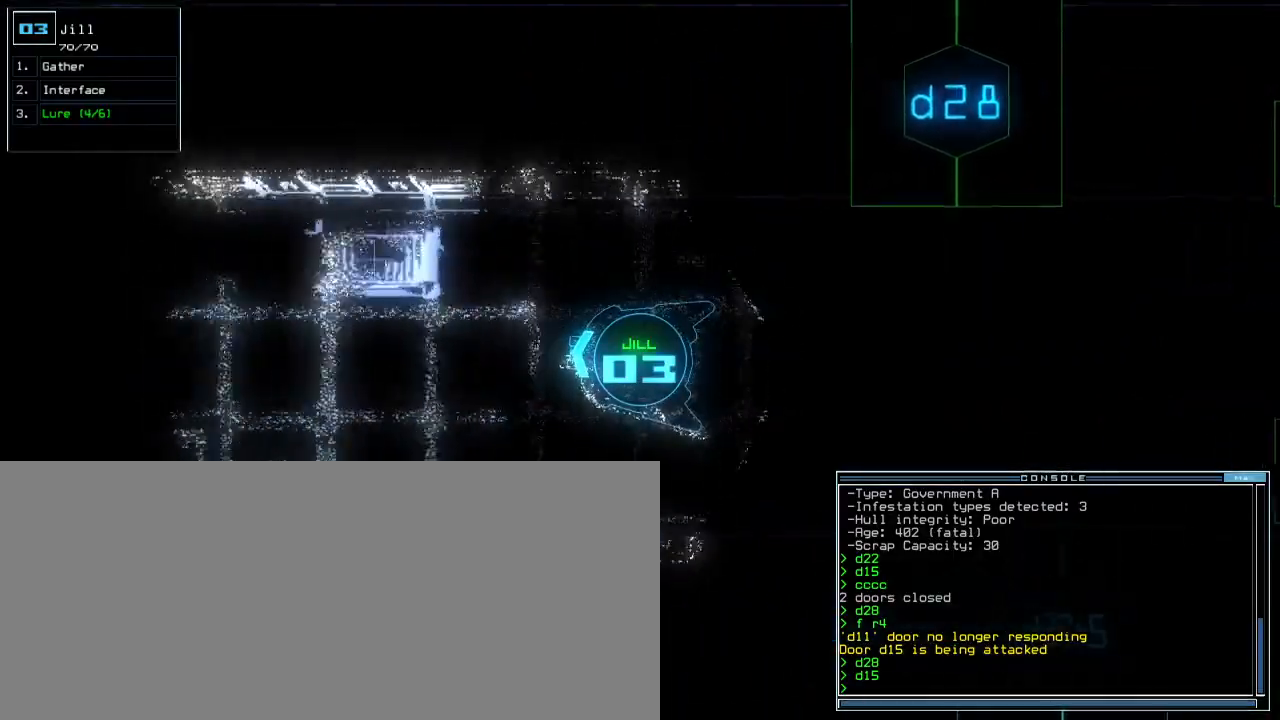
Gameplay with keyboard; each line is a JSON object with the keys held at the frame after it. "events" lists presses ("down") and releases ("up") of ".", "0", "1", "2", "3", "4", "5", "6", "7", "8", "9", "a", "b", "backspace", "c", "comma", "ctrl_l", "ctrl_r", "d", "down", "e", "equals", "escape", "f", "f4", "g", "h", "i", "j", "k", "l", "left", "m", "minus", "n", "o", "p", "q", "quote", "r", "return", "right", "s", "semicolon", "shift_l", "shift_r", "space", "t", "tab", "tilde", "u", "up", "v", "w", "x", "y" and "z" between this image and that frame as [ms after this image, input, new state], when the widget could be followed in between. No other keys are recorded. Mouse input is not recorded. Not read: caps_lock.
{"keys": ["up"]}
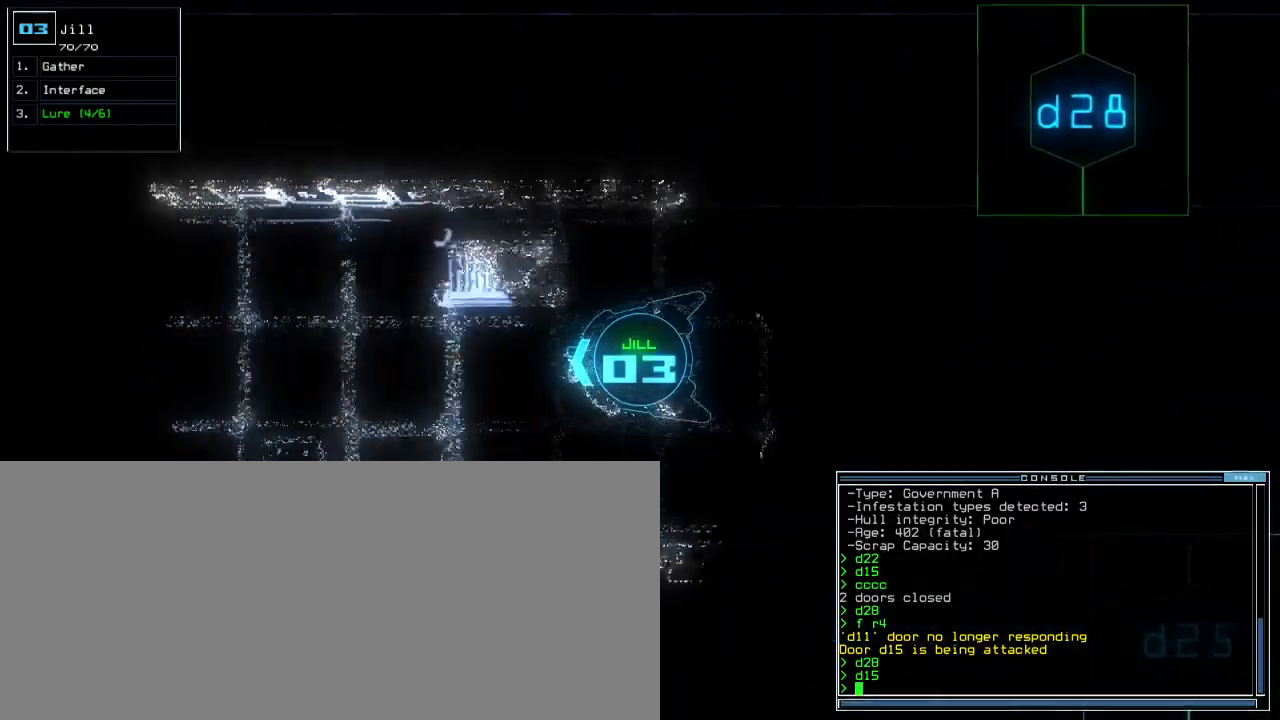
{"keys": ["up"], "events": []}
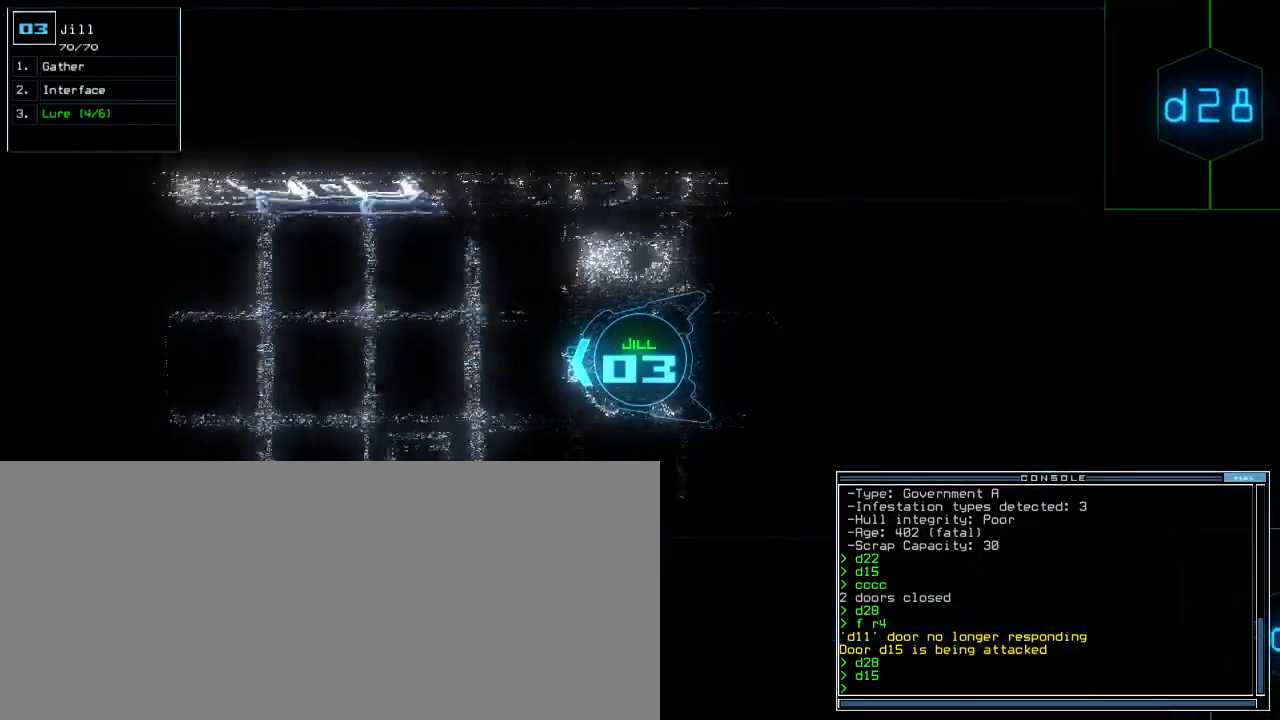
{"keys": ["up"], "events": []}
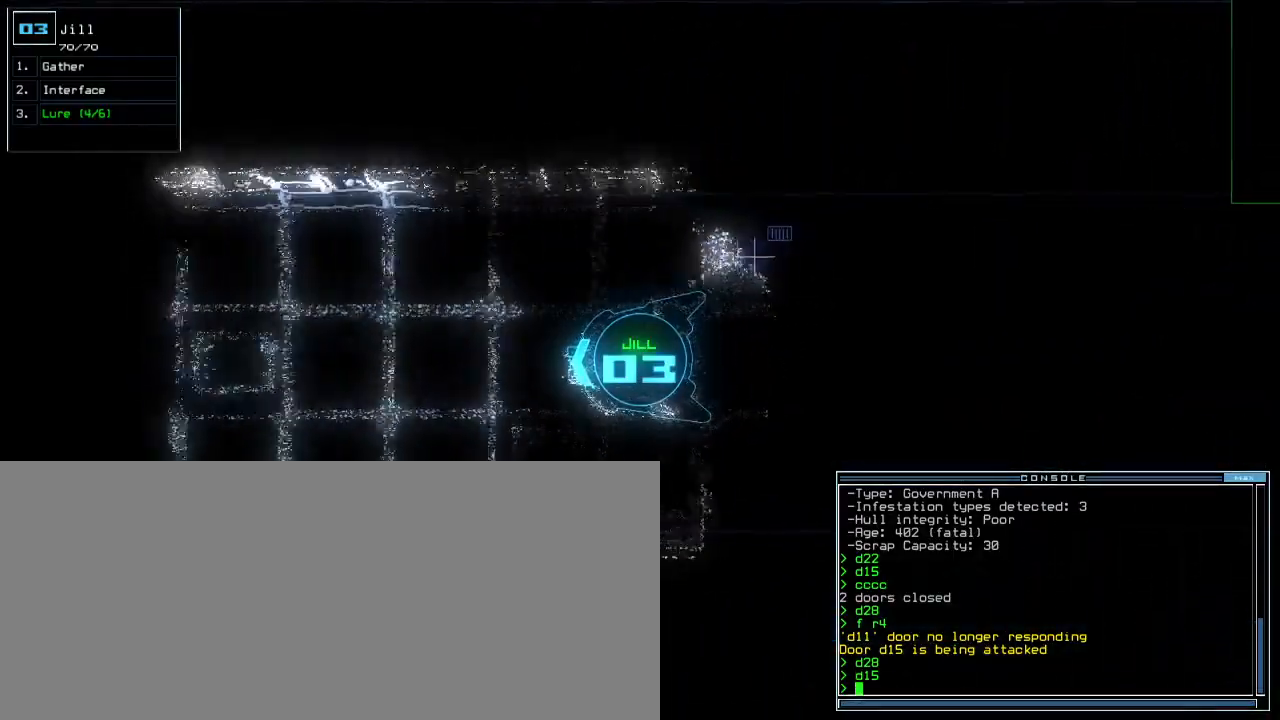
{"keys": ["up"], "events": []}